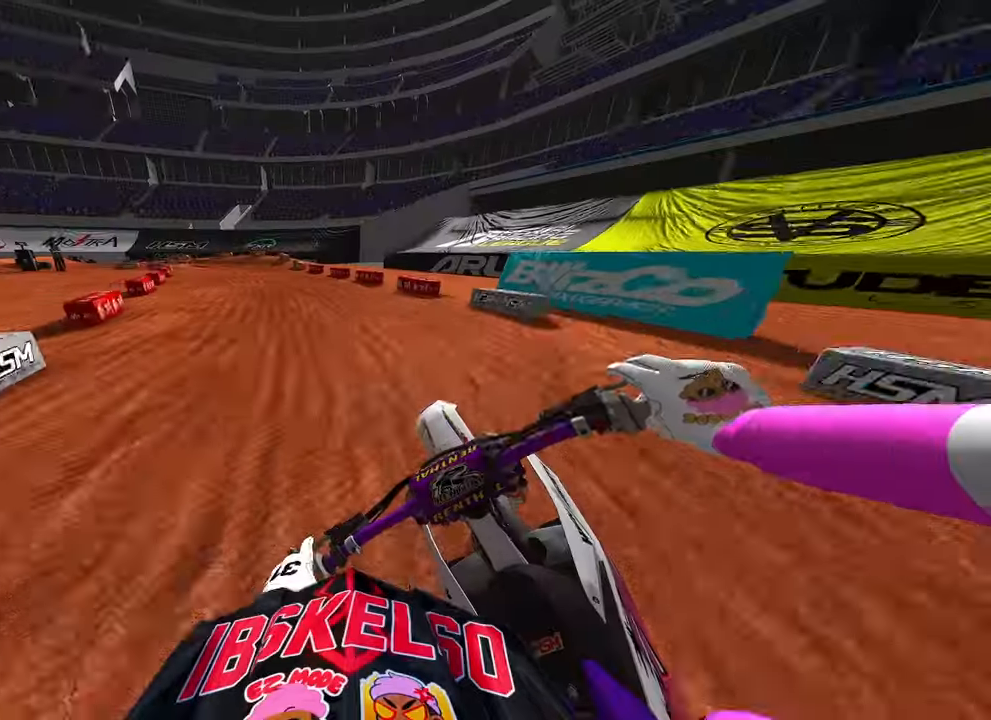
Gameplay with a controller (PlayStation layout); each line is a JSON object with the inputs held at the frame after it (dt_ms = milliseconds from this image to that frame). "button_events" lists button changes between this image and that frame as [ms after this image, input, new state], when the widget could be followed in between (sticks are given only as held states).
{"dt_ms": 500, "buttons": ["R2"], "left_stick": "up-left", "right_stick": "center", "button_events": []}
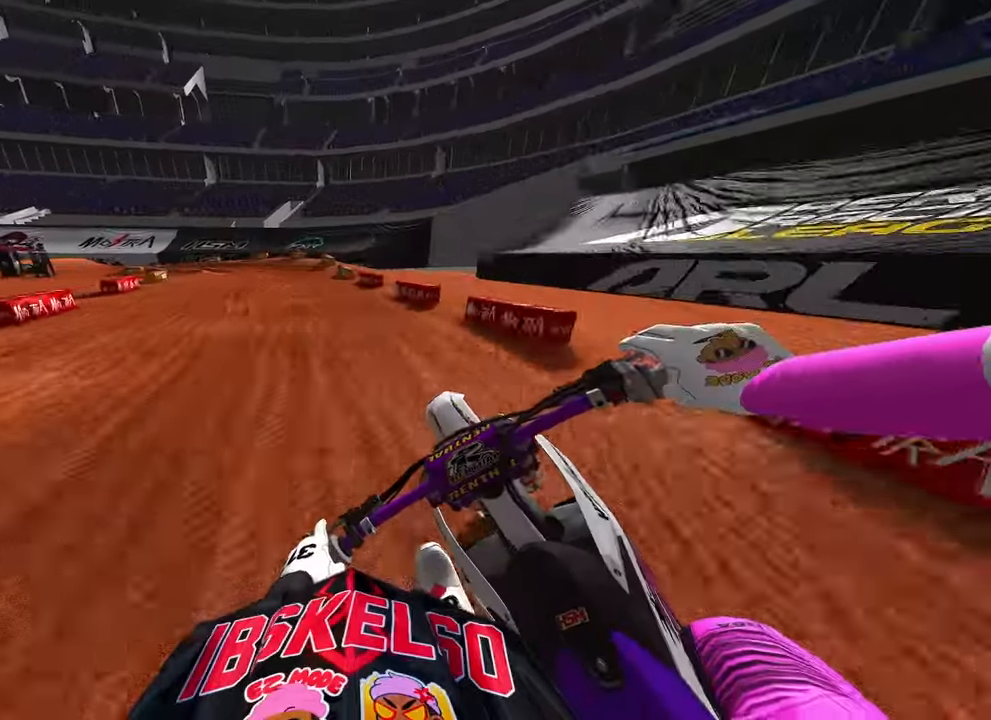
{"dt_ms": 1000, "buttons": ["R2"], "left_stick": "up-left", "right_stick": "down-right", "button_events": [[100, "R3", "down"], [200, "R3", "up"], [317, "R3", "down"], [417, "R3", "up"], [484, "R2", "up"], [683, "R2", "down"]]}
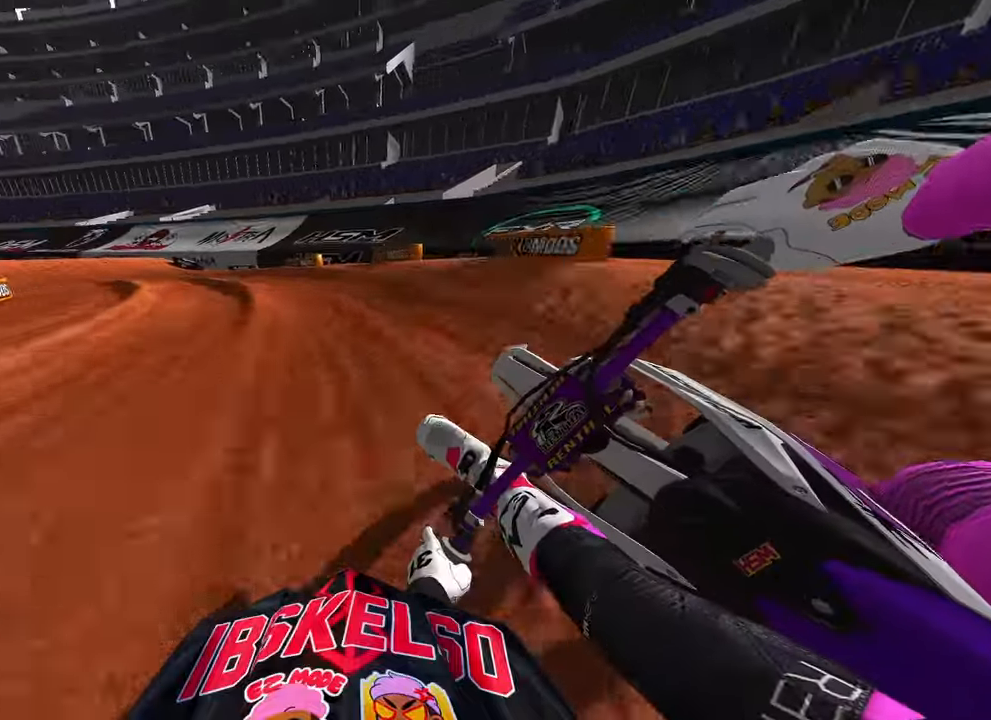
{"dt_ms": 500, "buttons": ["R2"], "left_stick": "up-left", "right_stick": "right", "button_events": []}
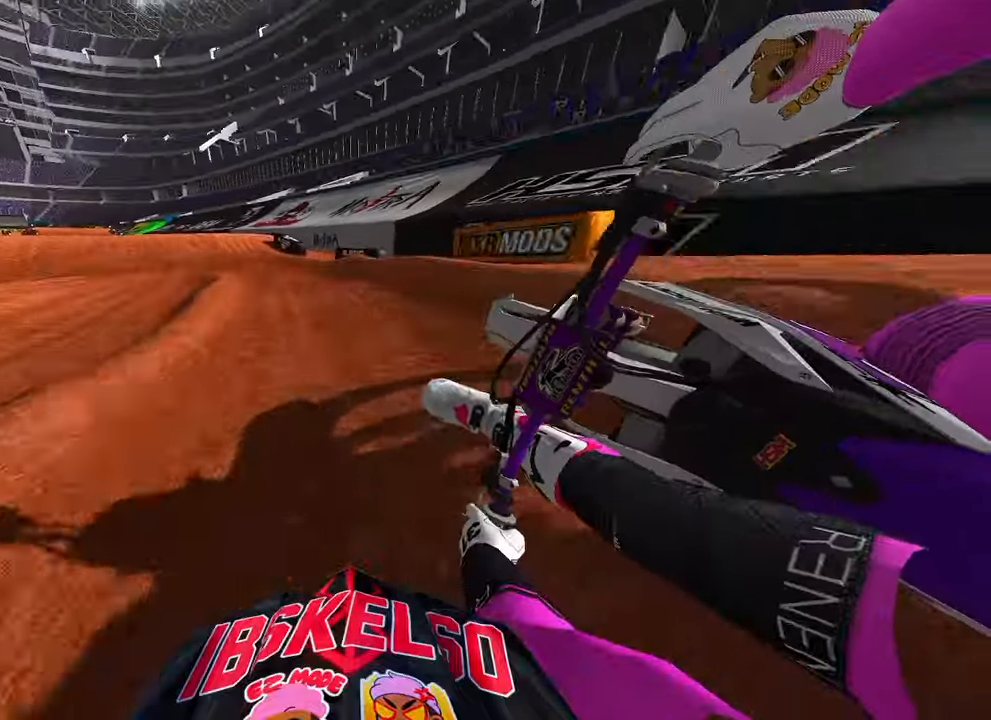
{"dt_ms": 500, "buttons": ["R2"], "left_stick": "up", "right_stick": "down", "button_events": [[367, "R3", "down"], [450, "R3", "up"]]}
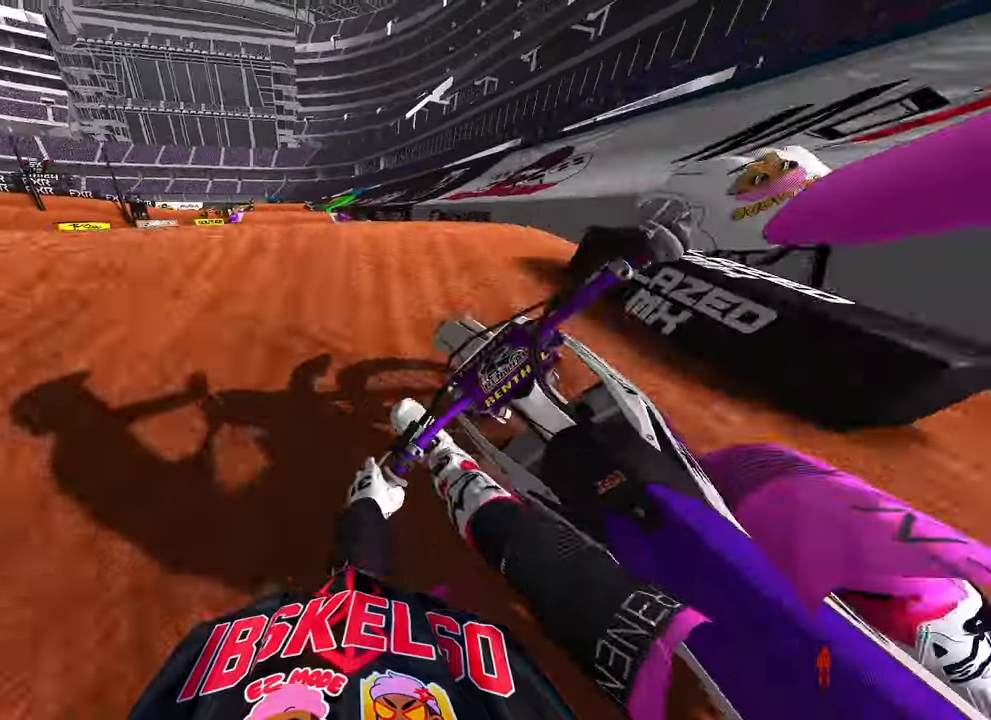
{"dt_ms": 500, "buttons": [], "left_stick": "up-left", "right_stick": "up", "button_events": [[100, "R3", "down"], [200, "R2", "up"], [217, "R3", "up"]]}
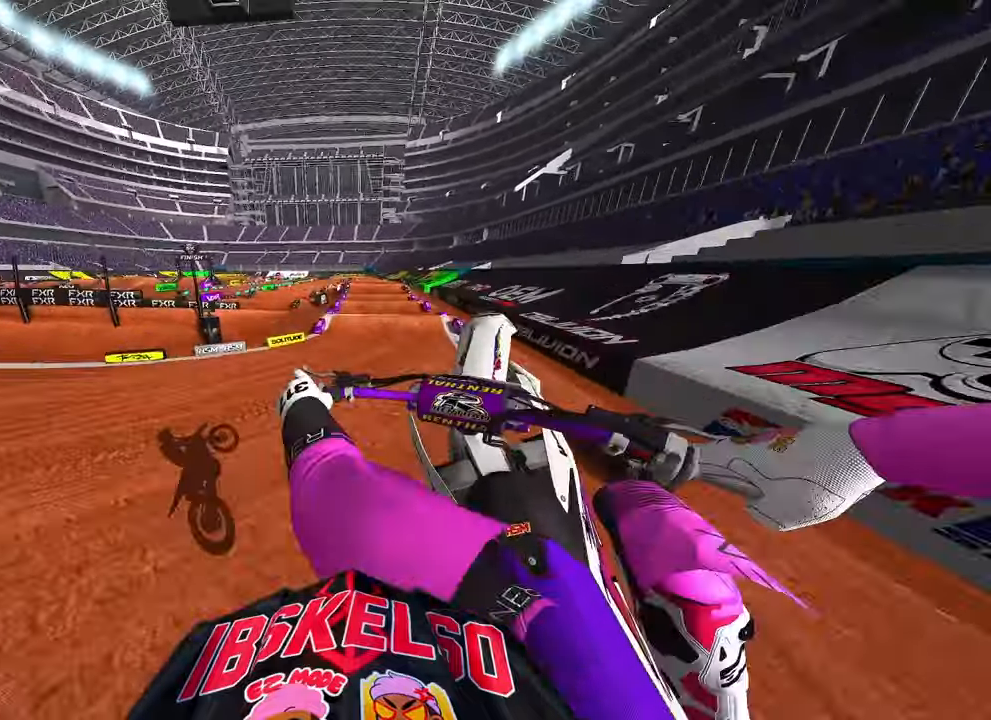
{"dt_ms": 500, "buttons": [], "left_stick": "up-right", "right_stick": "up", "button_events": [[283, "R3", "down"], [367, "R3", "up"]]}
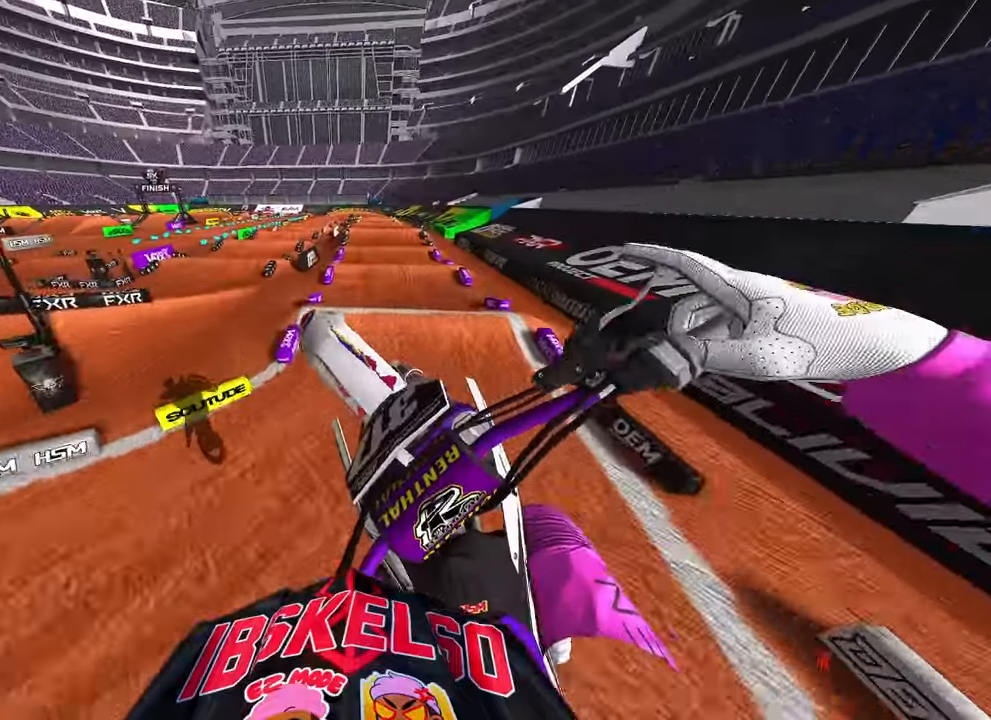
{"dt_ms": 500, "buttons": ["R2"], "left_stick": "center", "right_stick": "down", "button_events": [[417, "R2", "down"]]}